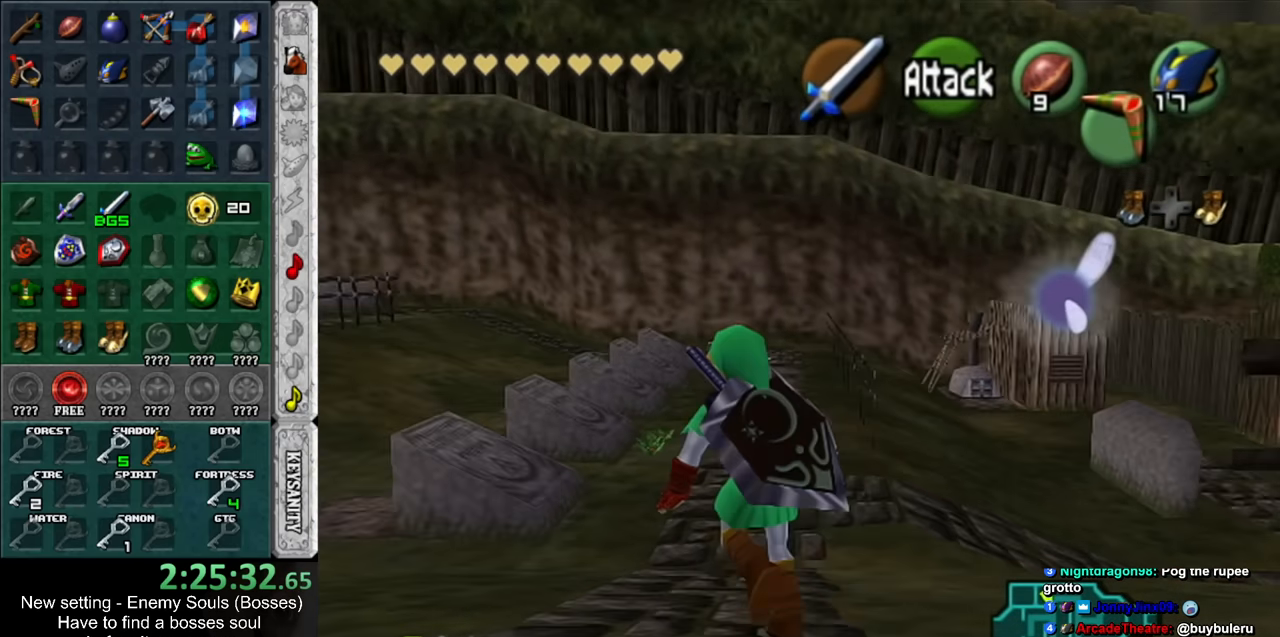
Gameplay with a controller (Nintendo layout); each line is a JSON object with the inputs held at the frame after it. "events" lists button and stick changes between this image and that frame as [ms after this image, input, new state], when the widget could be followed in between. Not read: L3 R3.
{"buttons": [], "left_stick": "up-right", "right_stick": "center", "events": [[333, "B", "down"], [450, "B", "up"]]}
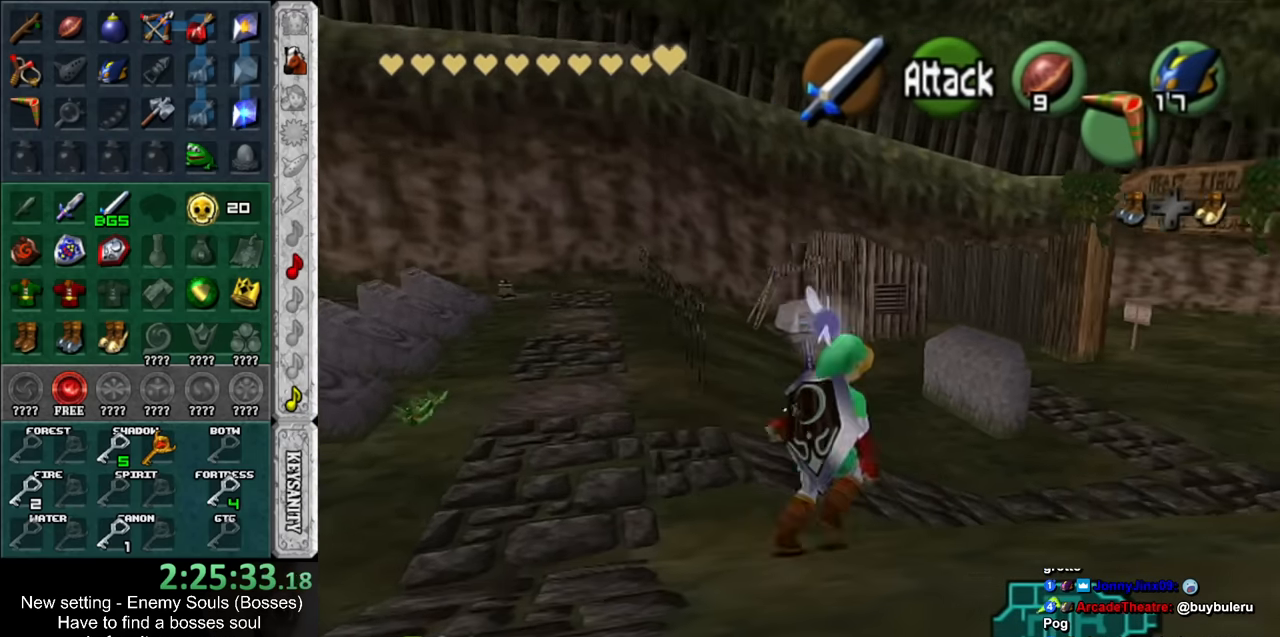
{"buttons": [], "left_stick": "up-right", "right_stick": "center", "events": []}
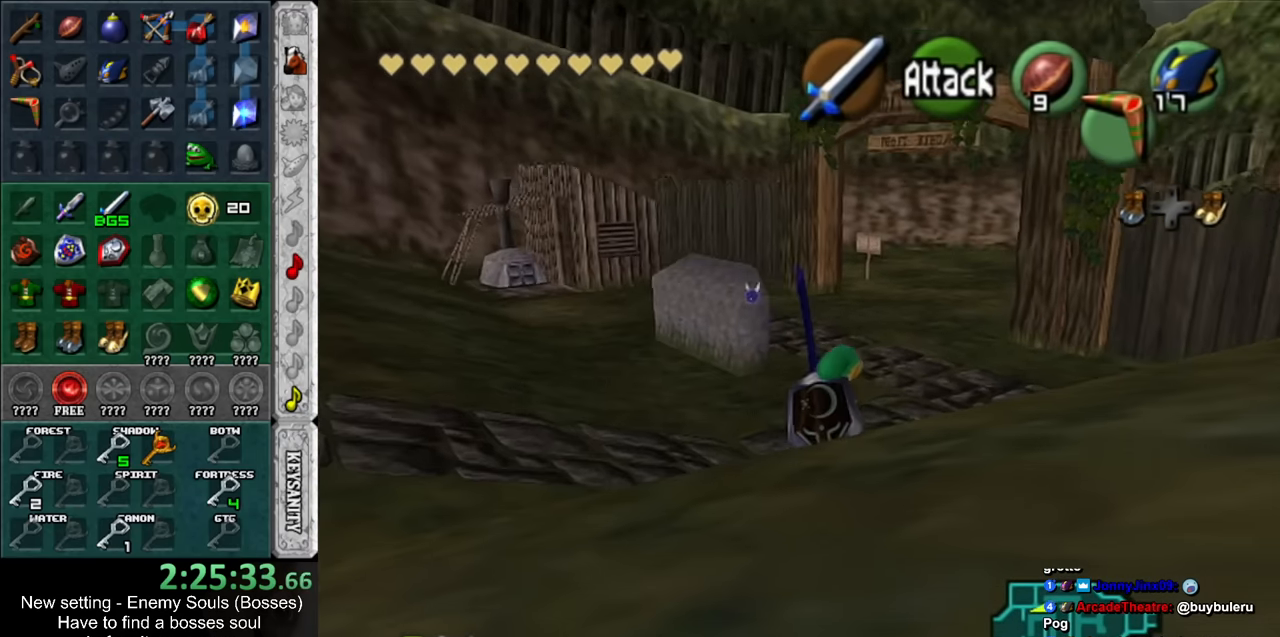
{"buttons": [], "left_stick": "up", "right_stick": "center", "events": [[233, "left_stick", "up"]]}
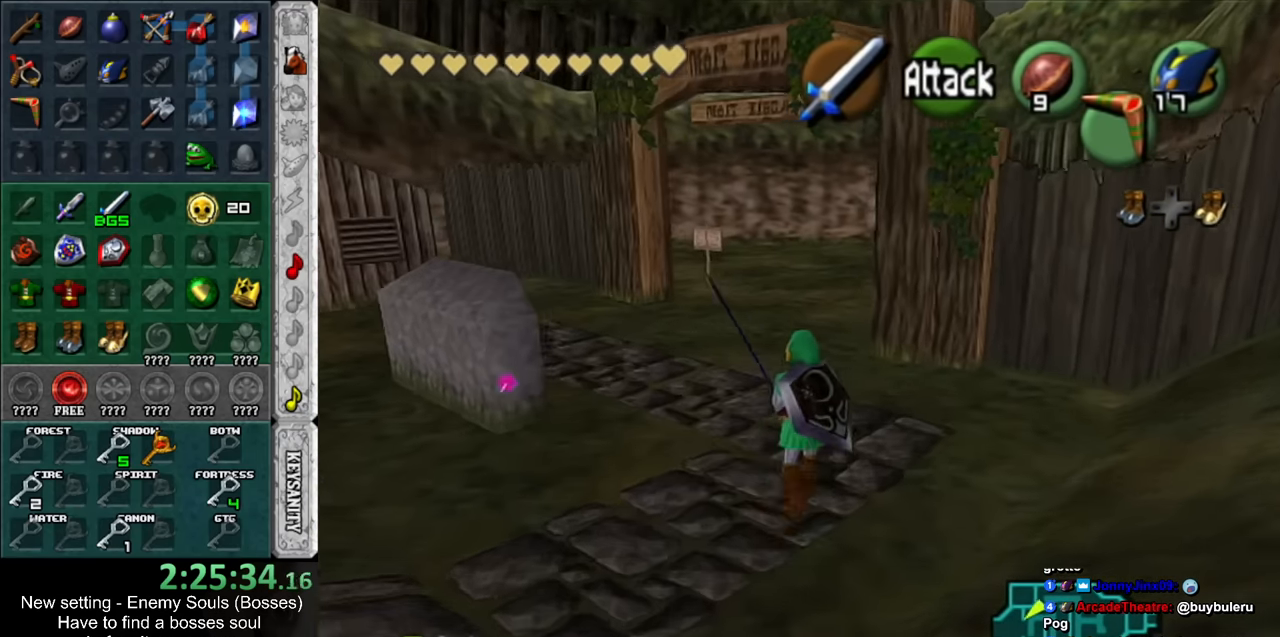
{"buttons": [], "left_stick": "up", "right_stick": "center", "events": []}
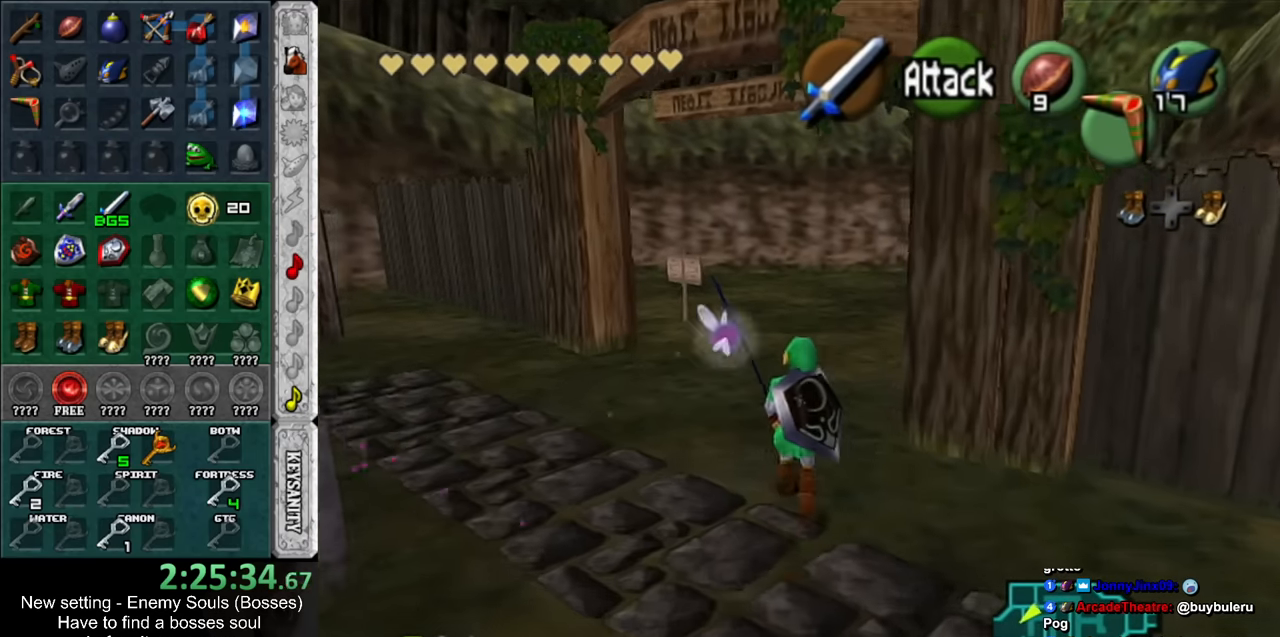
{"buttons": [], "left_stick": "up", "right_stick": "center", "events": []}
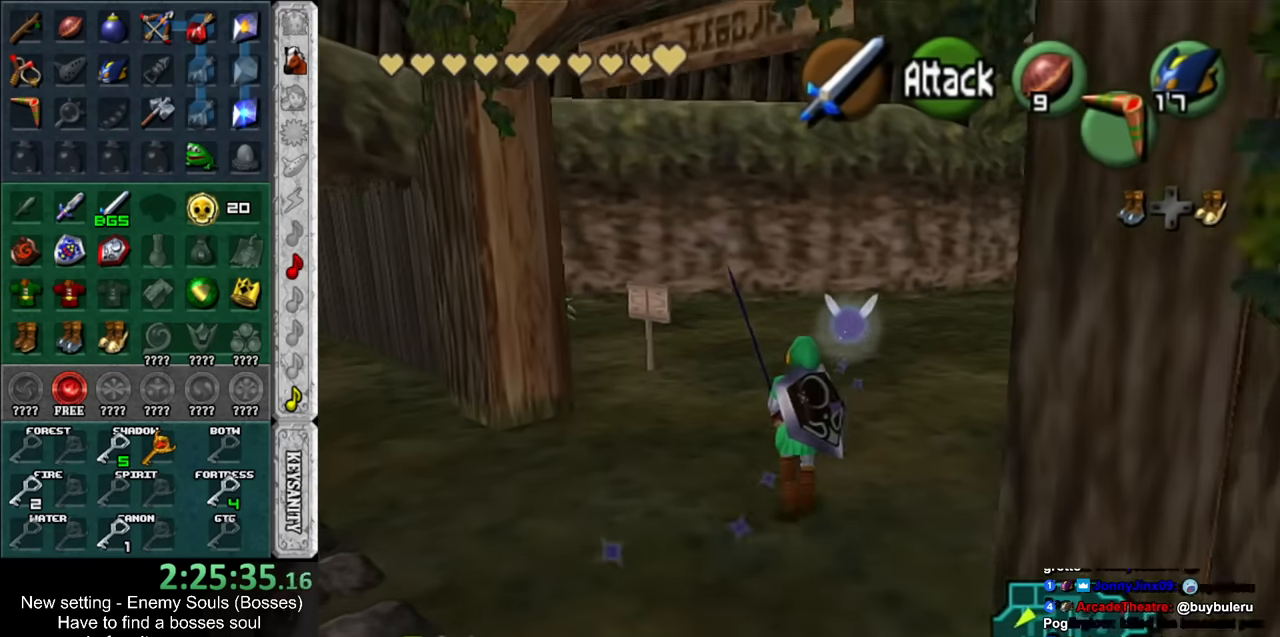
{"buttons": [], "left_stick": "up", "right_stick": "center", "events": []}
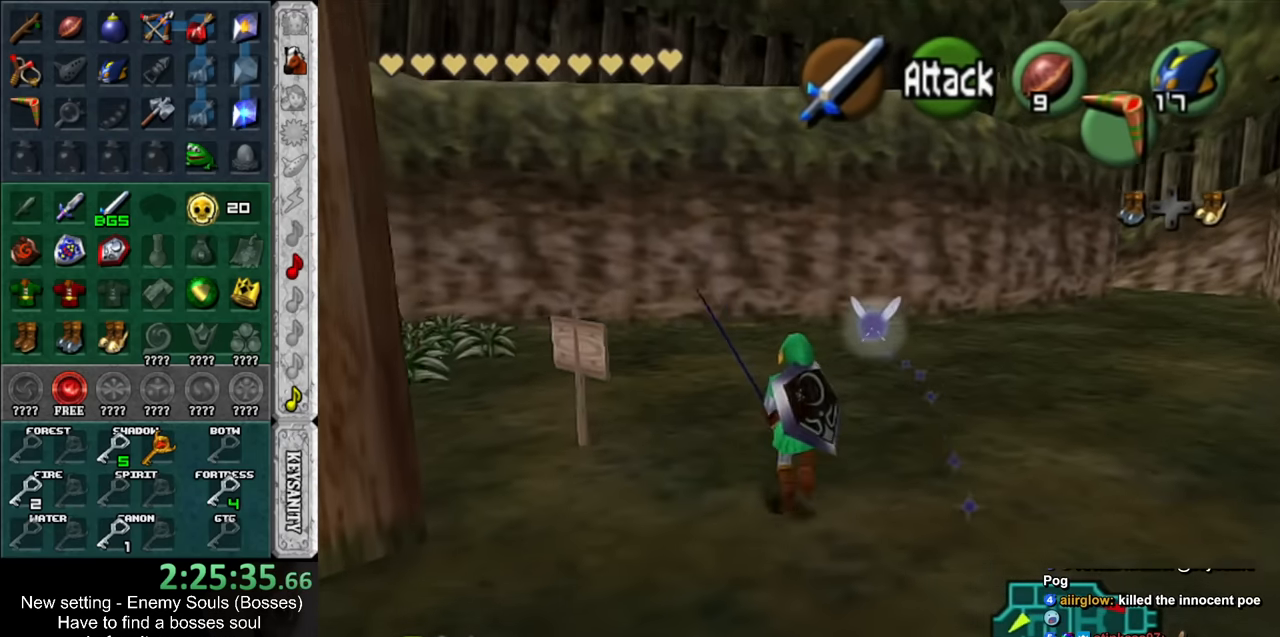
{"buttons": [], "left_stick": "up-left", "right_stick": "center", "events": [[116, "left_stick", "up-left"]]}
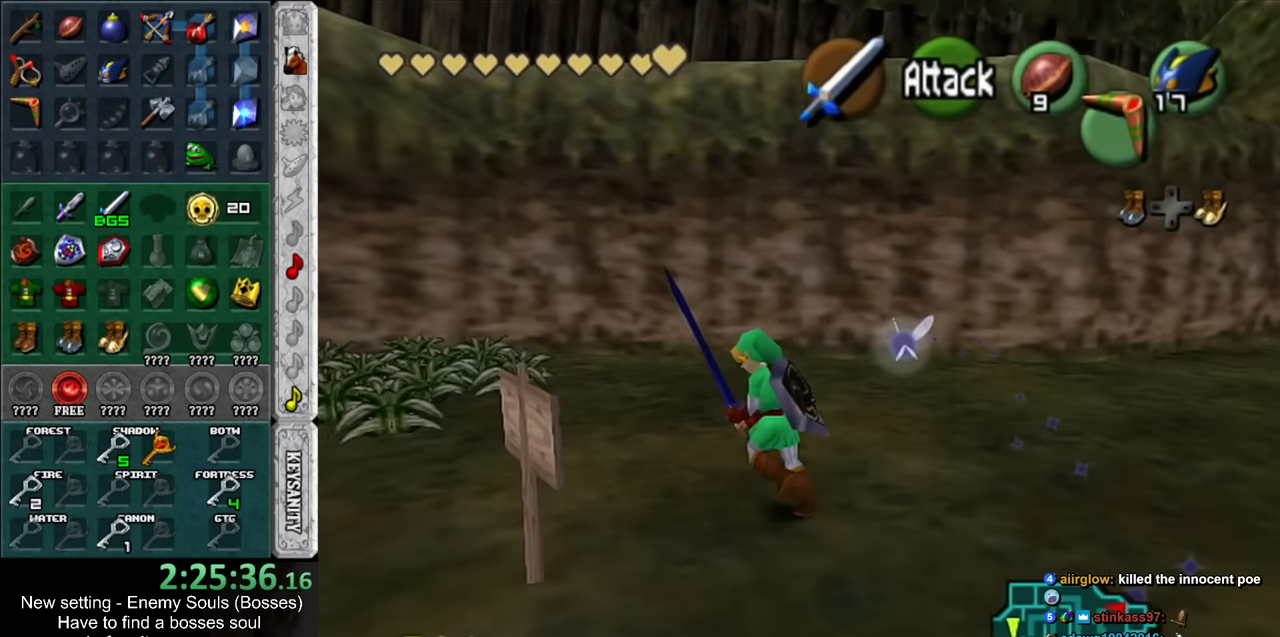
{"buttons": [], "left_stick": "up-left", "right_stick": "center", "events": []}
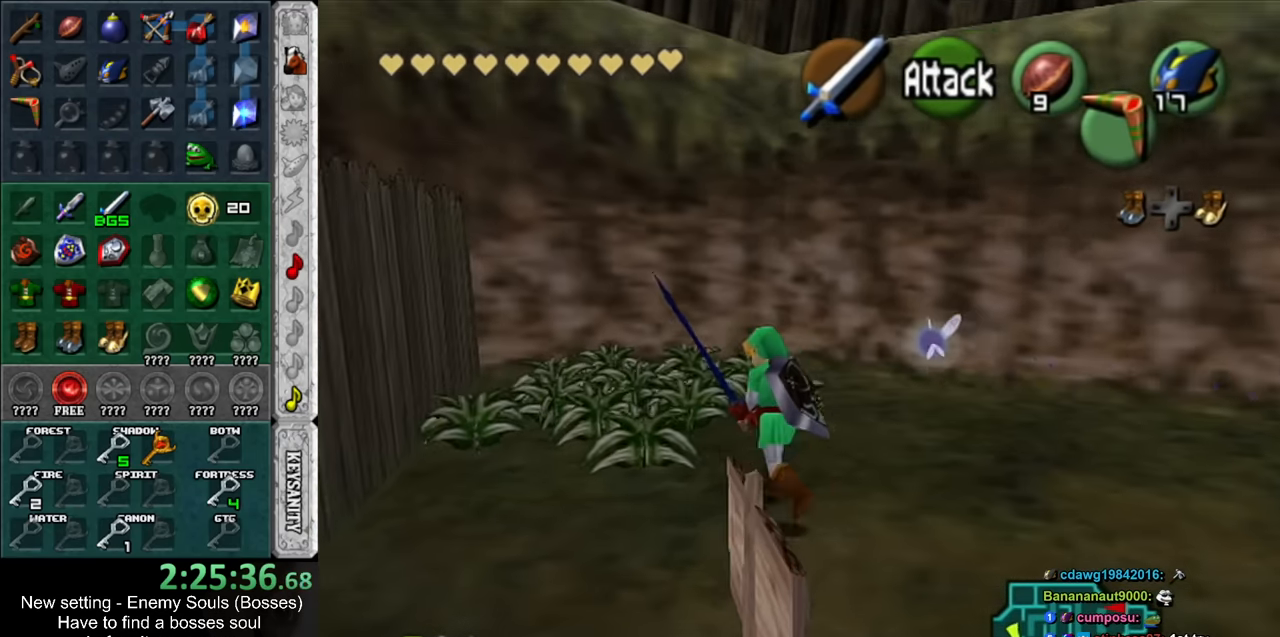
{"buttons": ["L1"], "left_stick": "down-right", "right_stick": "center", "events": [[233, "left_stick", "up"], [300, "L1", "down"], [483, "left_stick", "down-right"]]}
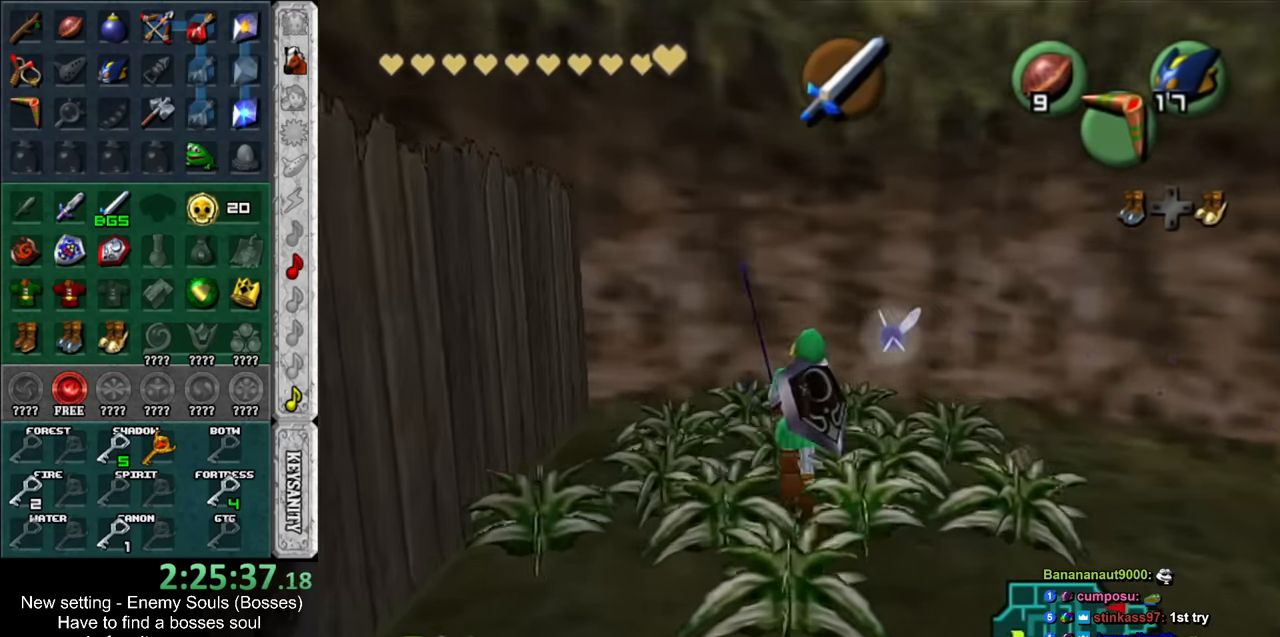
{"buttons": ["B", "L1"], "left_stick": "down-right", "right_stick": "center", "events": [[50, "left_stick", "up-right"], [83, "B", "down"], [116, "left_stick", "up-left"], [166, "B", "up"], [200, "left_stick", "down-right"], [266, "B", "down"], [266, "left_stick", "up-right"], [333, "left_stick", "up-left"], [383, "B", "up"], [416, "left_stick", "down-left"], [483, "B", "down"], [483, "left_stick", "down-right"]]}
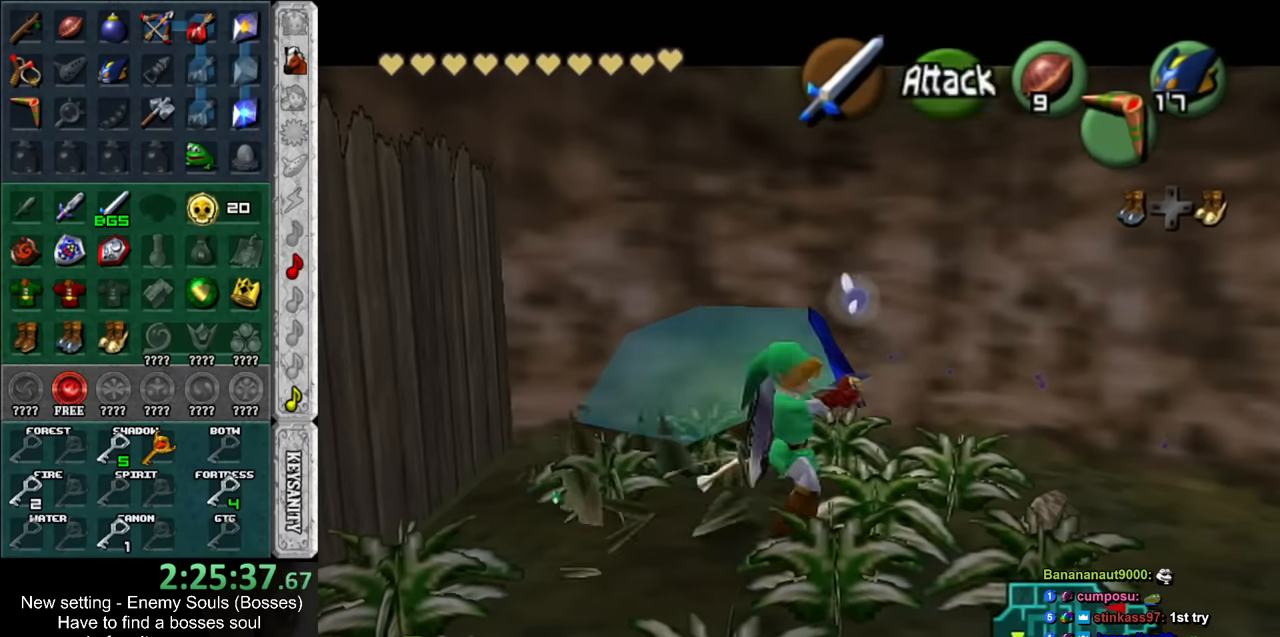
{"buttons": [], "left_stick": "up-left", "right_stick": "center", "events": [[83, "B", "up"], [83, "left_stick", "center"], [116, "L1", "up"], [366, "left_stick", "up-left"]]}
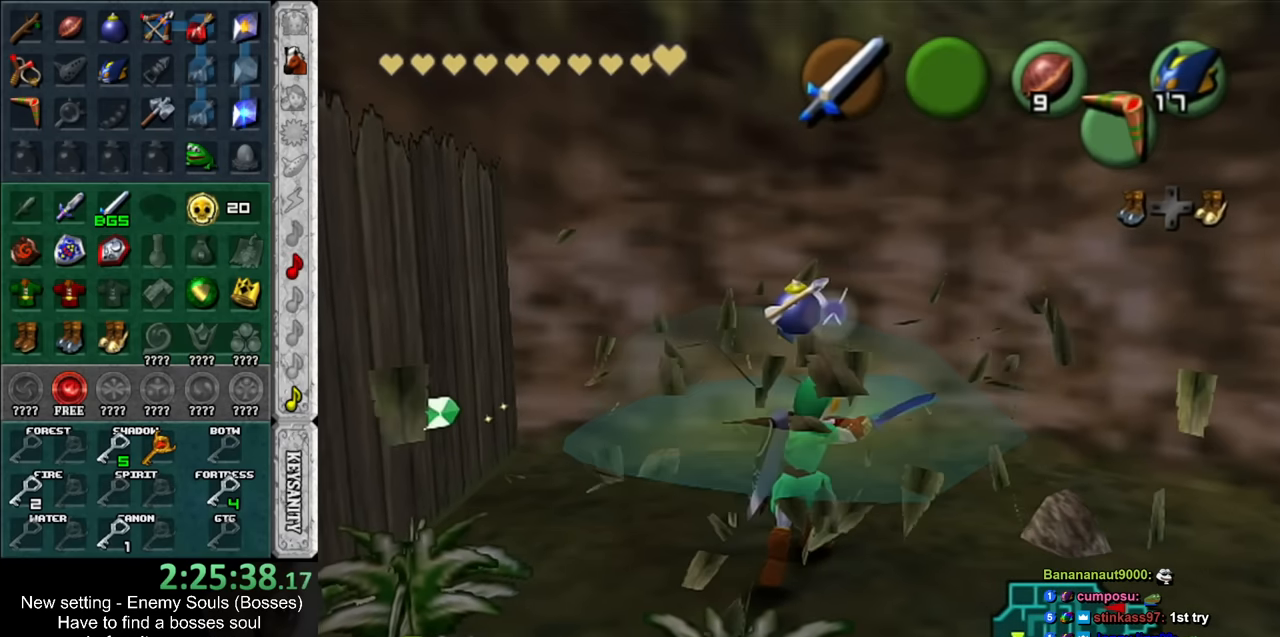
{"buttons": [], "left_stick": "center", "right_stick": "center", "events": [[50, "L1", "down"], [50, "left_stick", "right"], [166, "B", "down"], [300, "B", "up"], [300, "L1", "up"], [300, "left_stick", "center"]]}
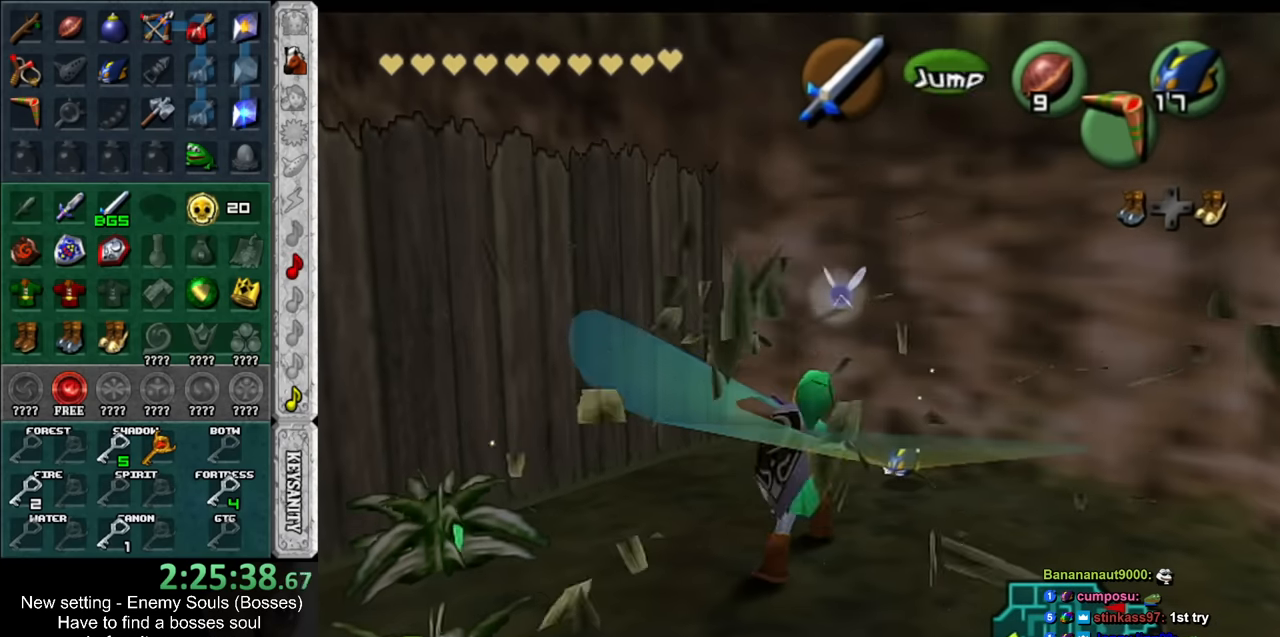
{"buttons": ["B", "L1"], "left_stick": "right", "right_stick": "center", "events": [[16, "left_stick", "left"], [200, "left_stick", "down-left"], [300, "L1", "down"], [366, "left_stick", "right"], [433, "B", "down"]]}
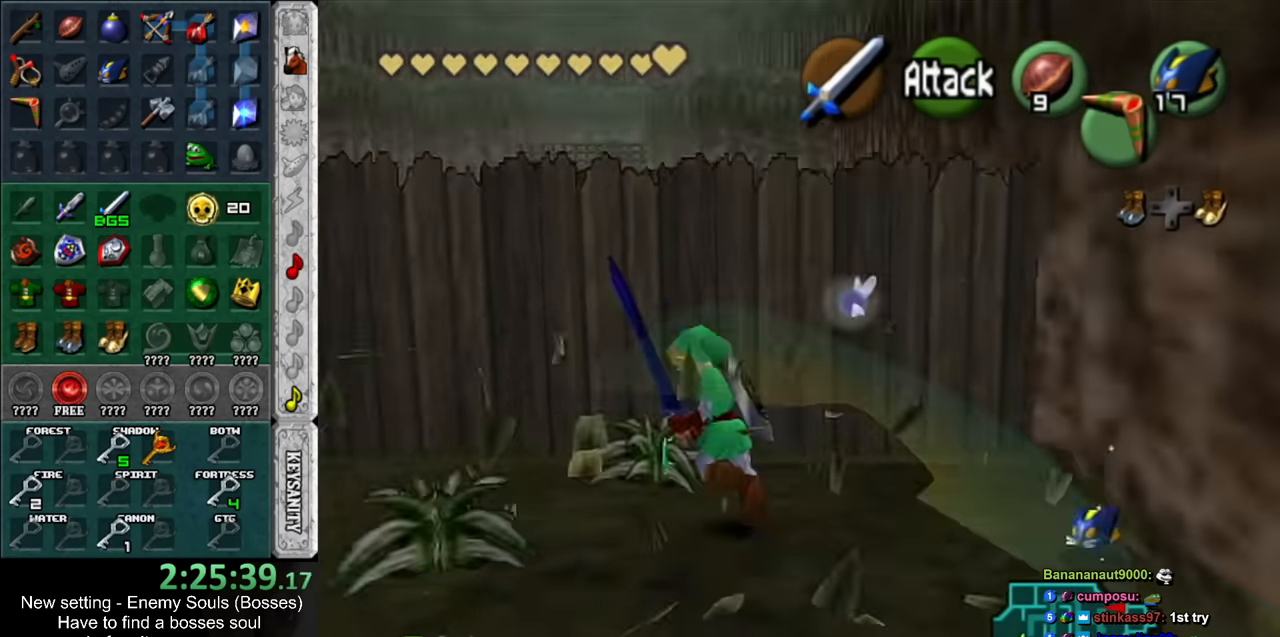
{"buttons": [], "left_stick": "down-right", "right_stick": "center", "events": [[83, "B", "up"], [133, "L1", "up"], [133, "left_stick", "center"], [450, "left_stick", "down-right"]]}
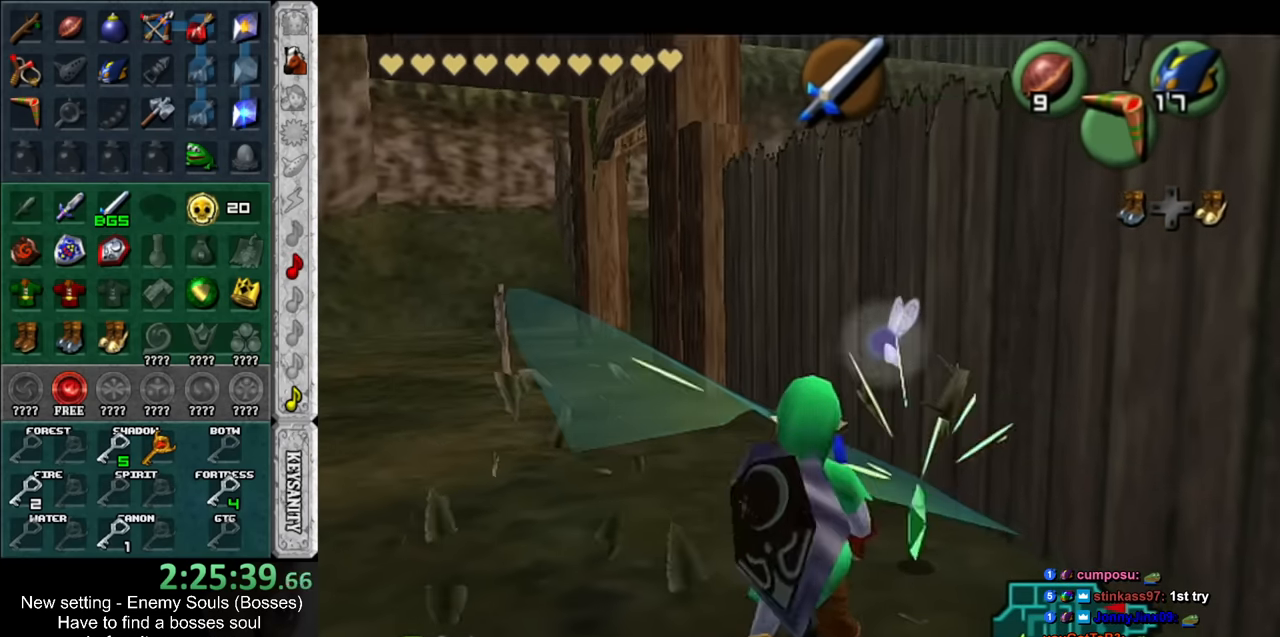
{"buttons": [], "left_stick": "down-right", "right_stick": "center", "events": []}
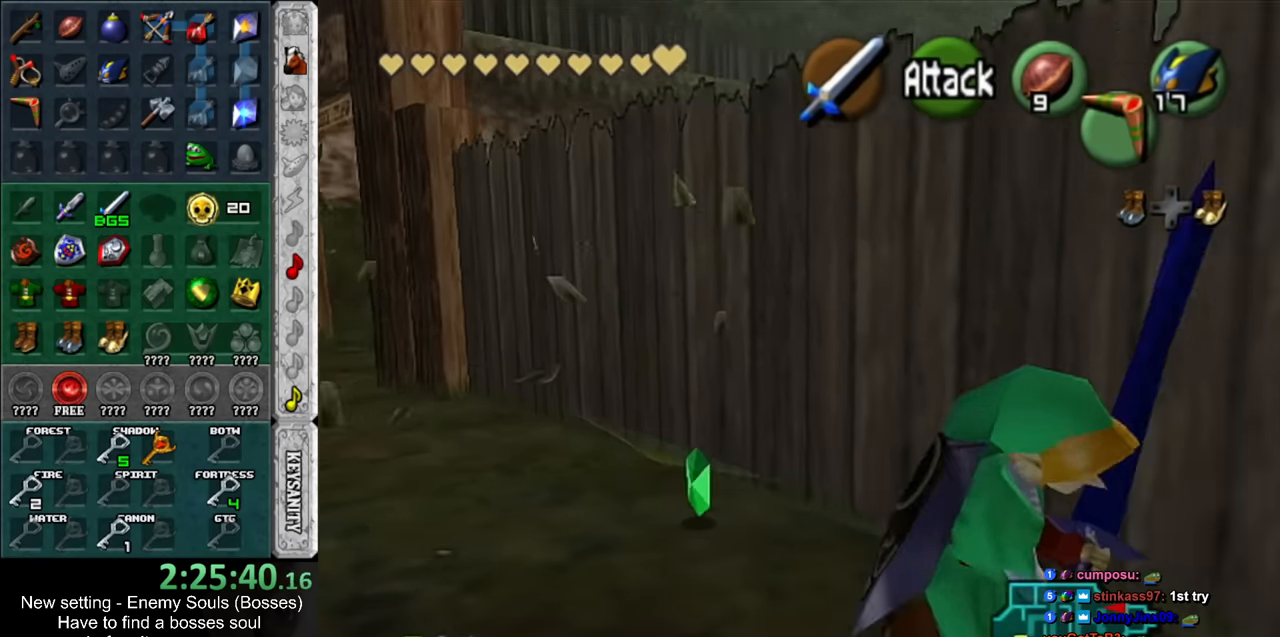
{"buttons": [], "left_stick": "up", "right_stick": "center", "events": [[16, "left_stick", "down-left"], [116, "left_stick", "left"], [300, "L1", "down"], [366, "left_stick", "up"], [483, "L1", "up"]]}
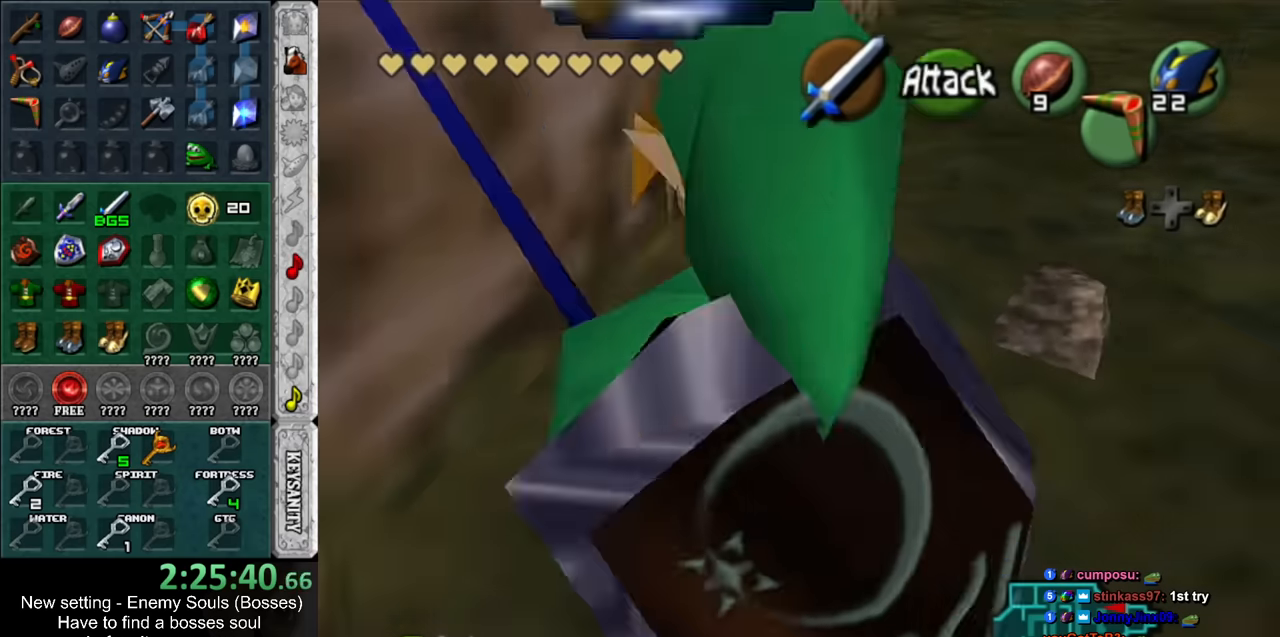
{"buttons": [], "left_stick": "up-right", "right_stick": "center", "events": [[367, "left_stick", "up-right"]]}
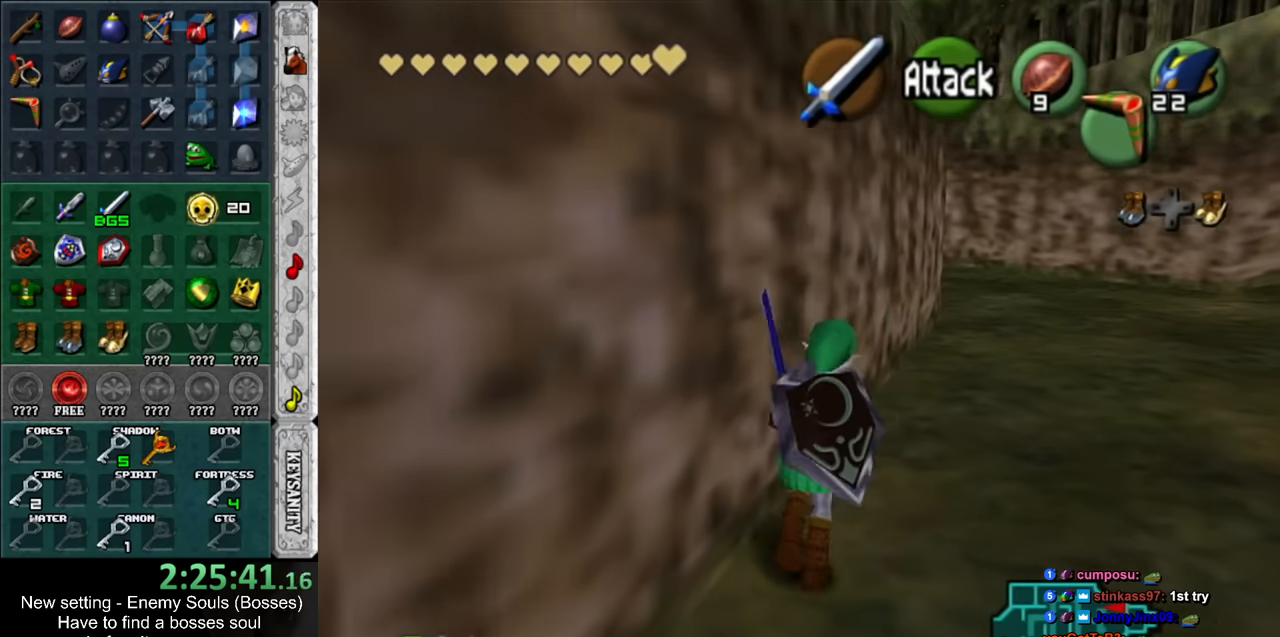
{"buttons": [], "left_stick": "up", "right_stick": "center", "events": [[267, "left_stick", "up"]]}
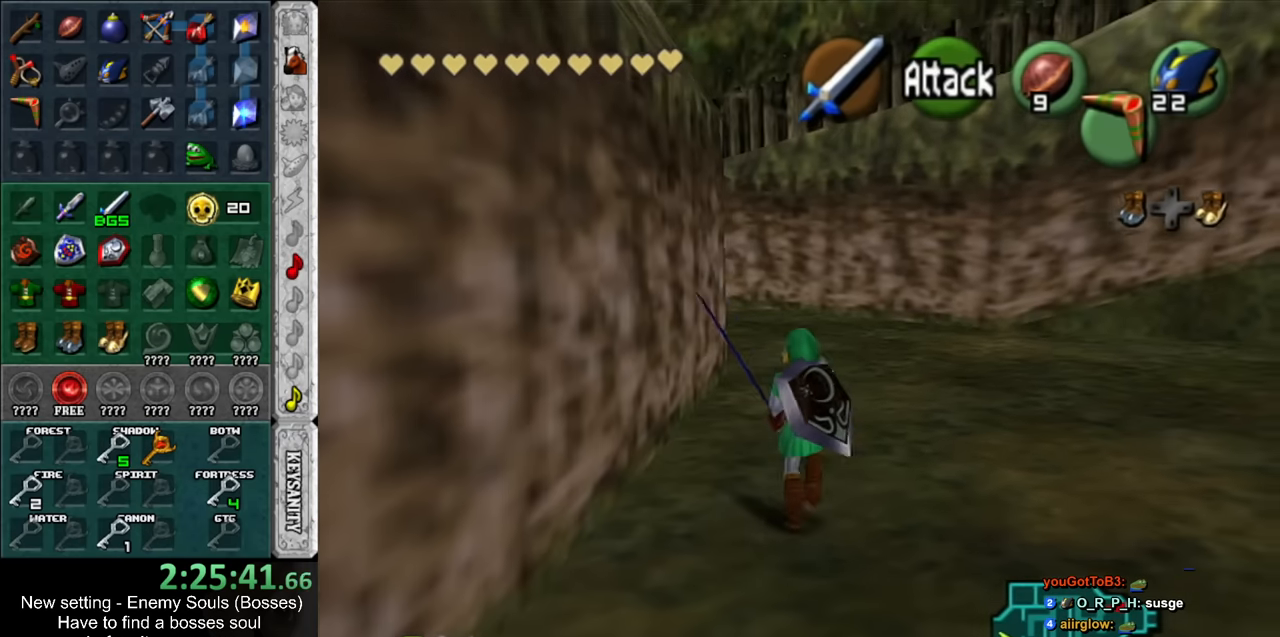
{"buttons": [], "left_stick": "up", "right_stick": "center", "events": []}
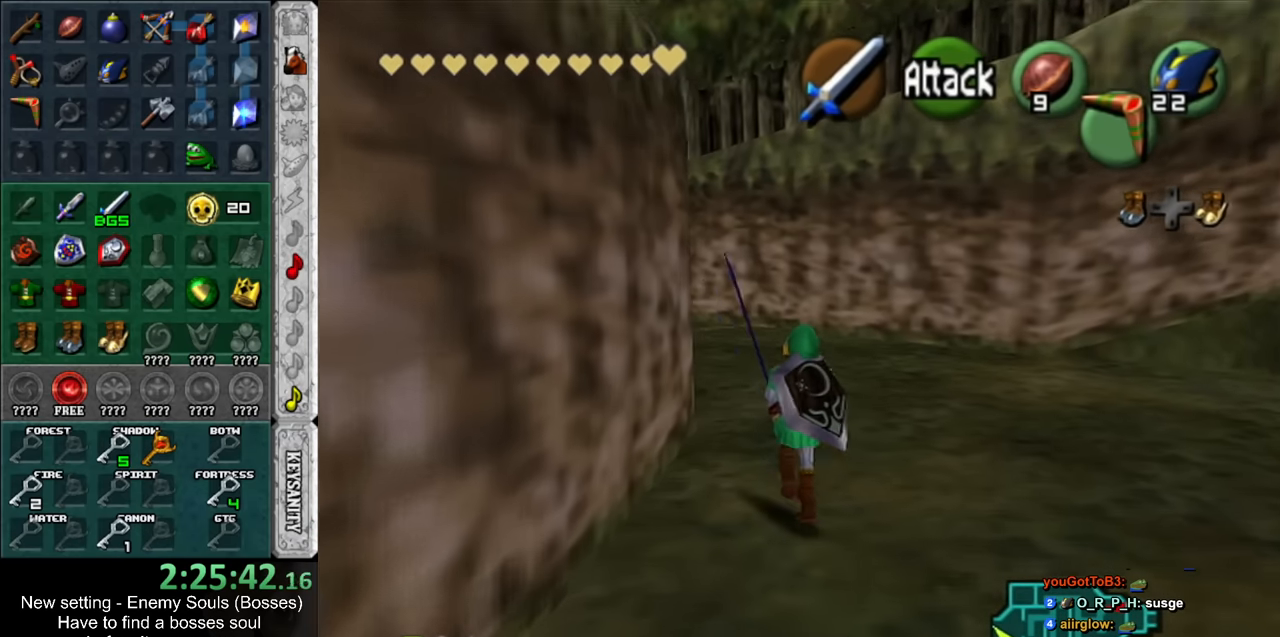
{"buttons": [], "left_stick": "up", "right_stick": "center", "events": []}
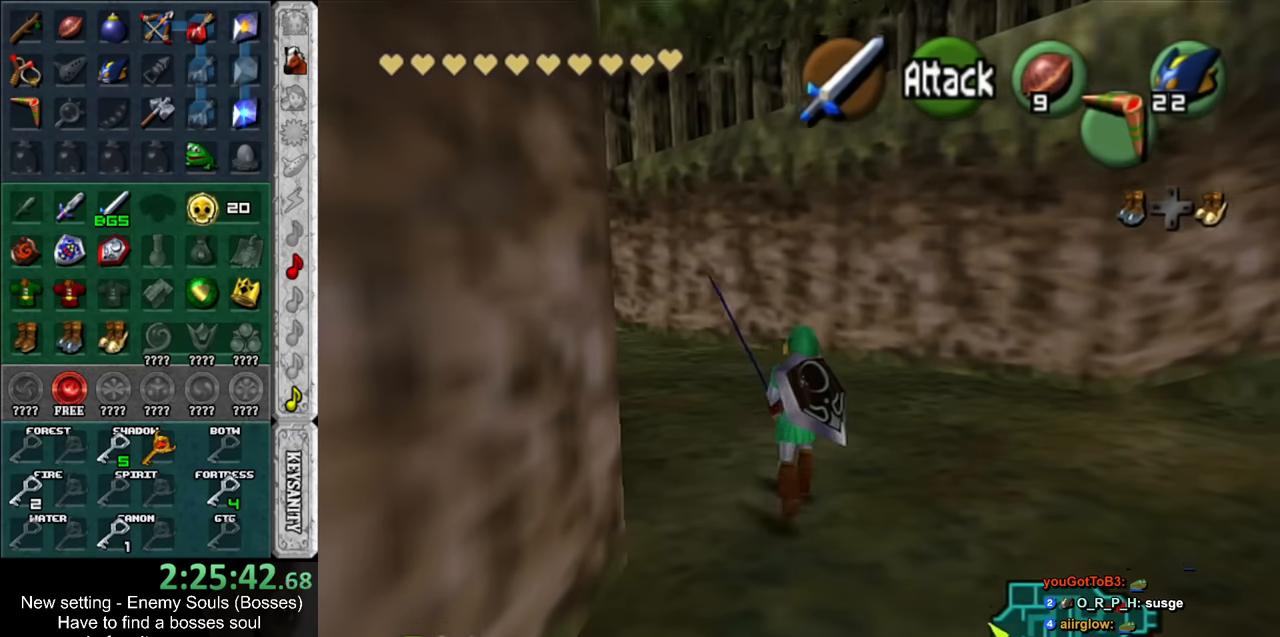
{"buttons": [], "left_stick": "up", "right_stick": "center", "events": []}
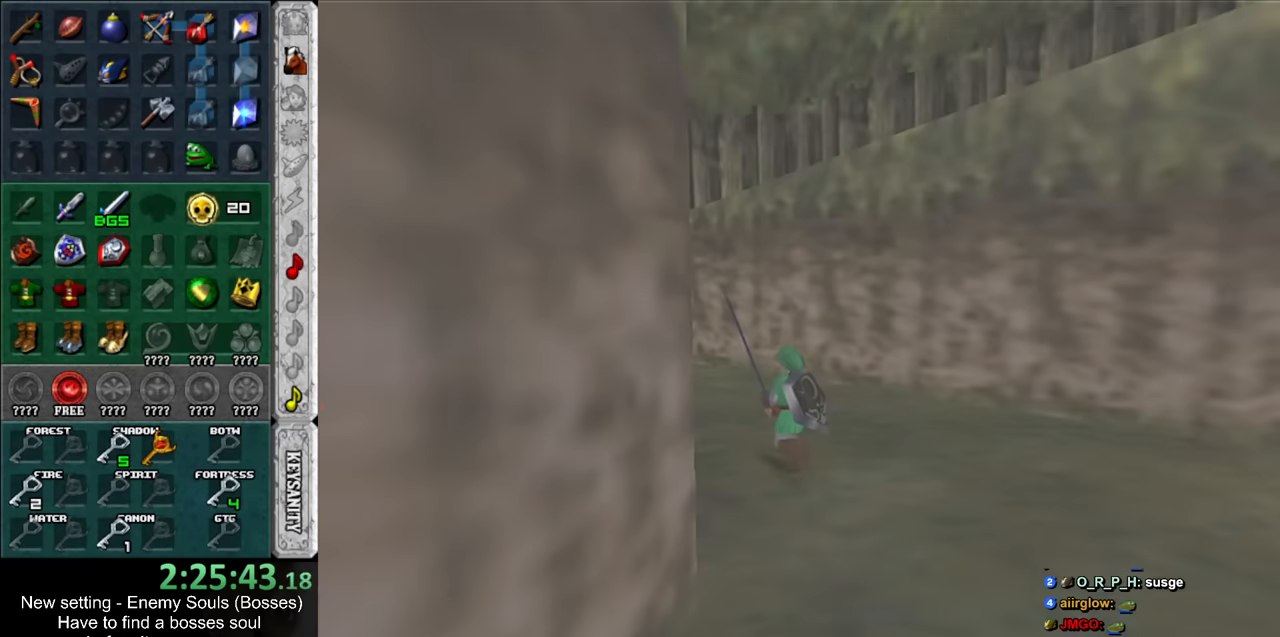
{"buttons": [], "left_stick": "center", "right_stick": "center", "events": [[483, "left_stick", "center"]]}
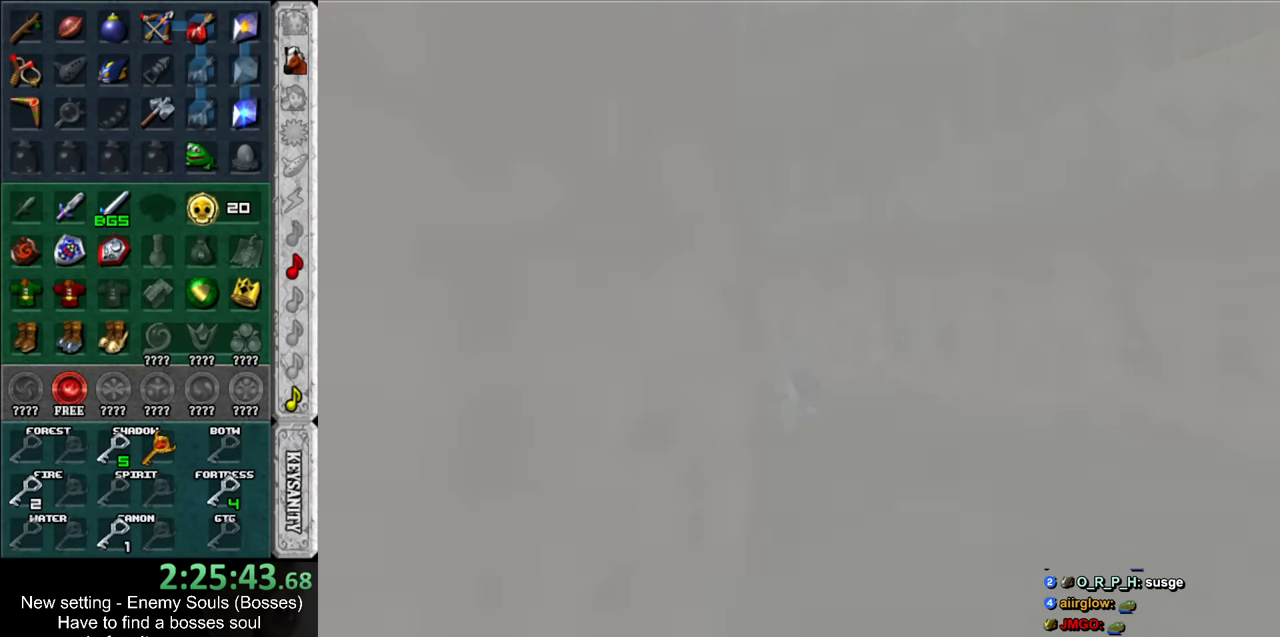
{"buttons": [], "left_stick": "up", "right_stick": "center", "events": [[233, "left_stick", "up"]]}
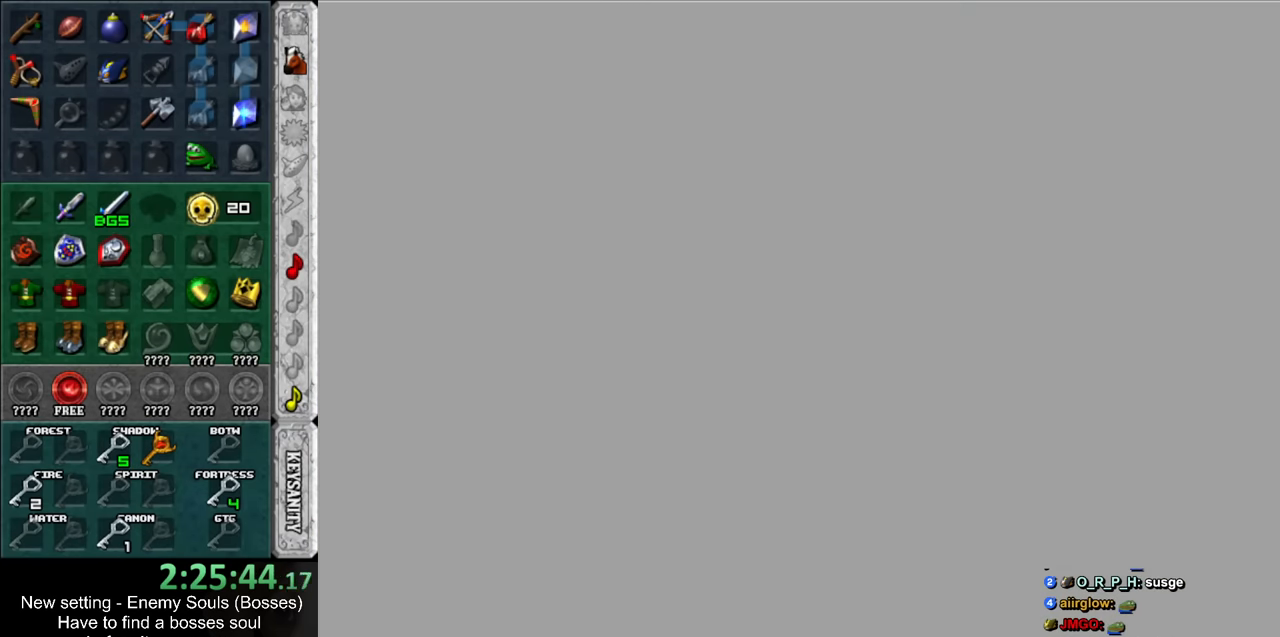
{"buttons": [], "left_stick": "up", "right_stick": "center", "events": []}
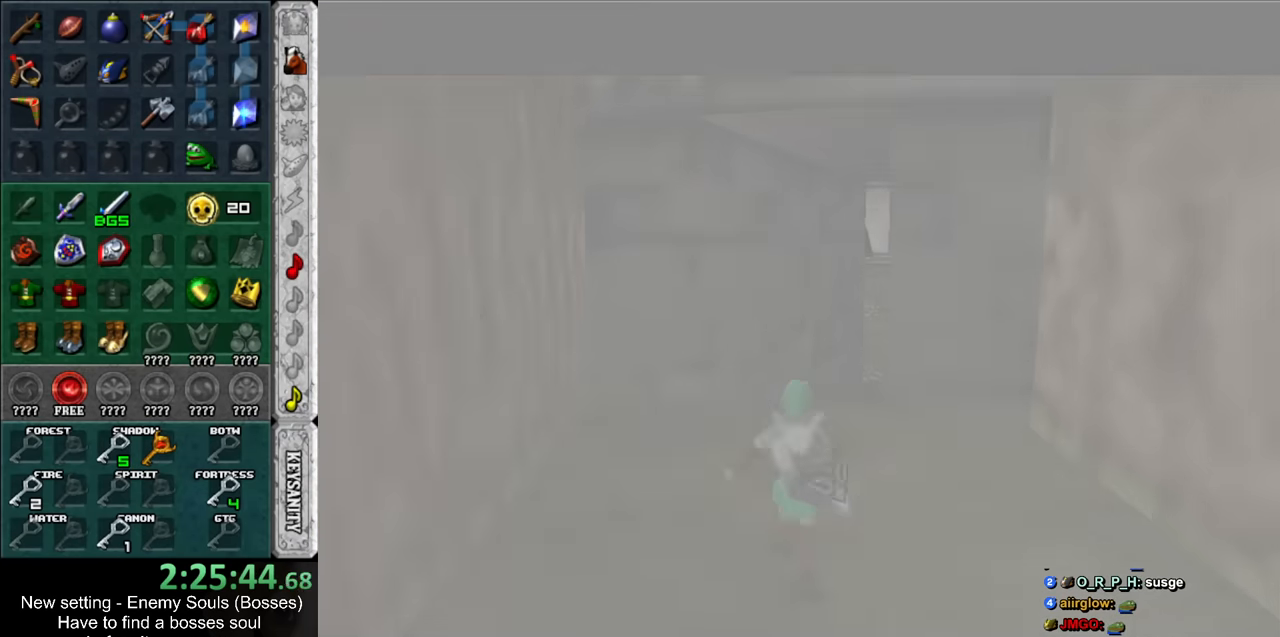
{"buttons": [], "left_stick": "up", "right_stick": "center", "events": []}
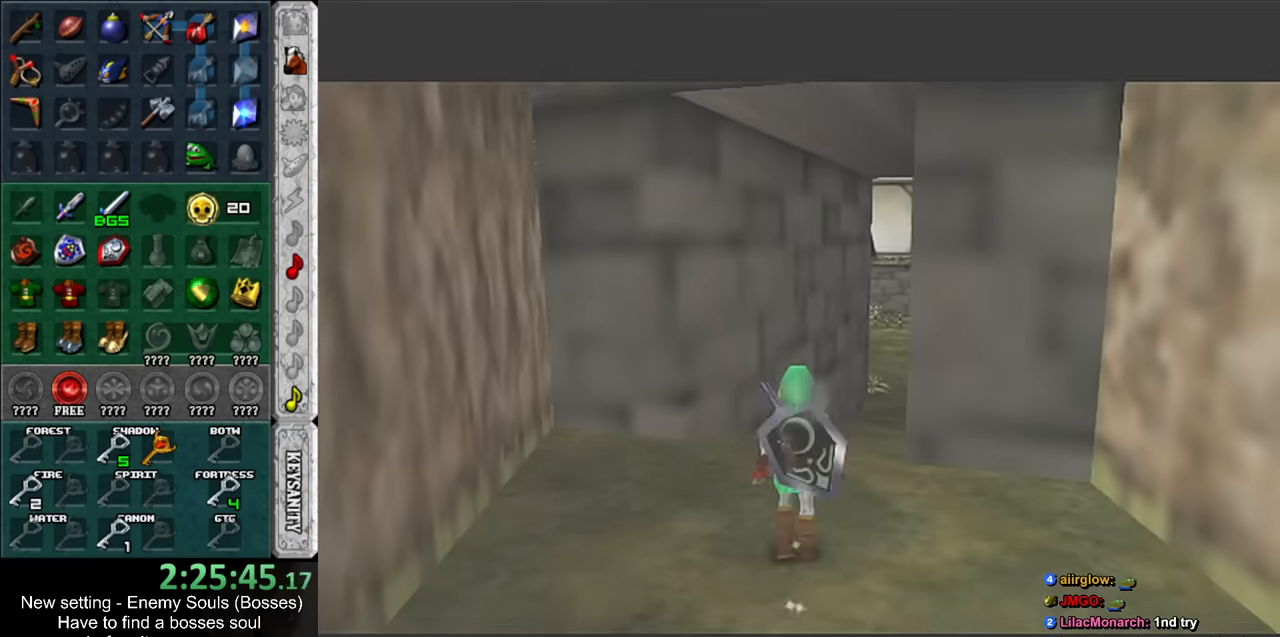
{"buttons": [], "left_stick": "up", "right_stick": "center", "events": []}
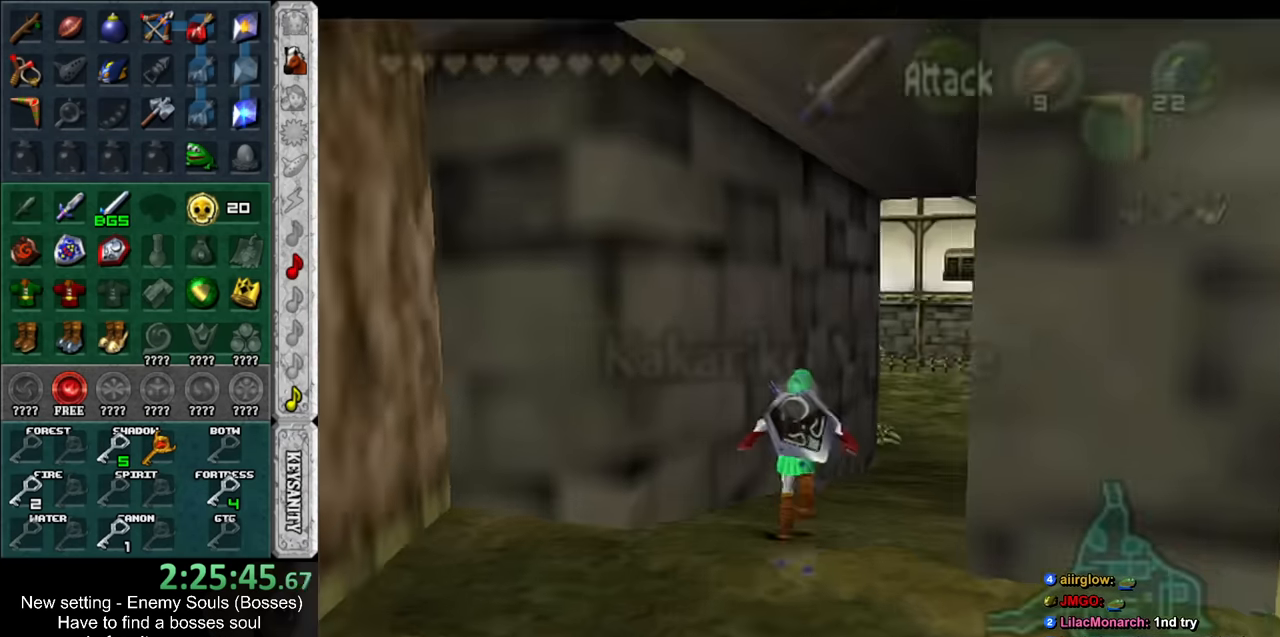
{"buttons": [], "left_stick": "up", "right_stick": "center", "events": []}
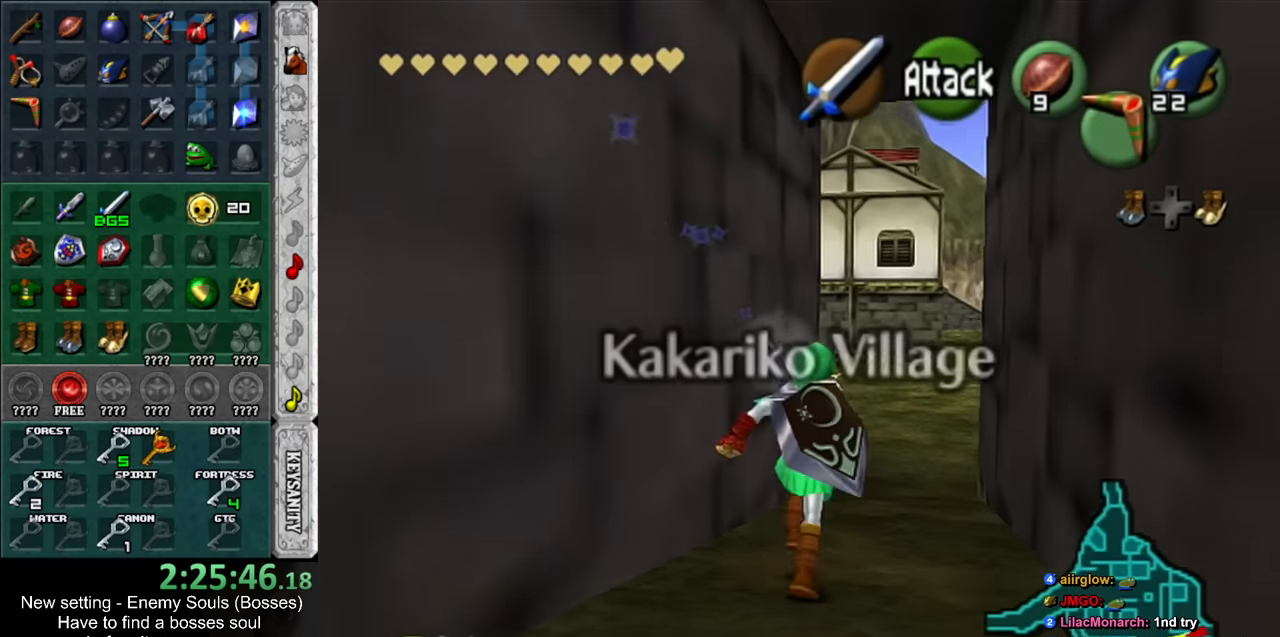
{"buttons": [], "left_stick": "up", "right_stick": "center", "events": []}
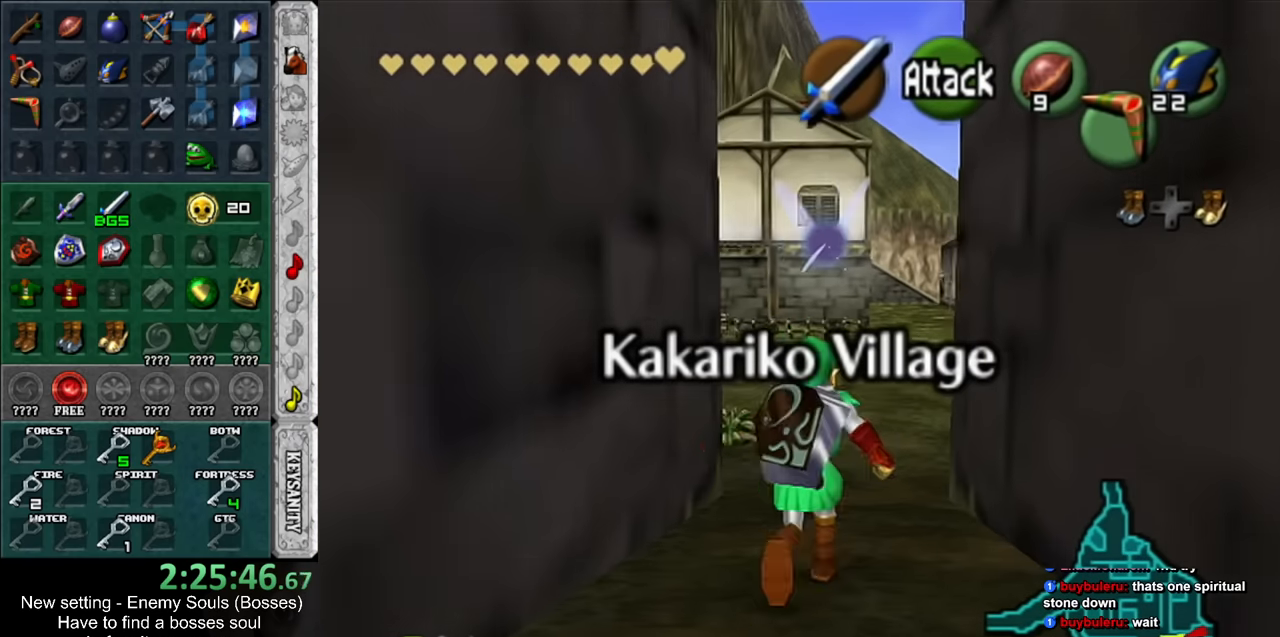
{"buttons": [], "left_stick": "up", "right_stick": "center", "events": []}
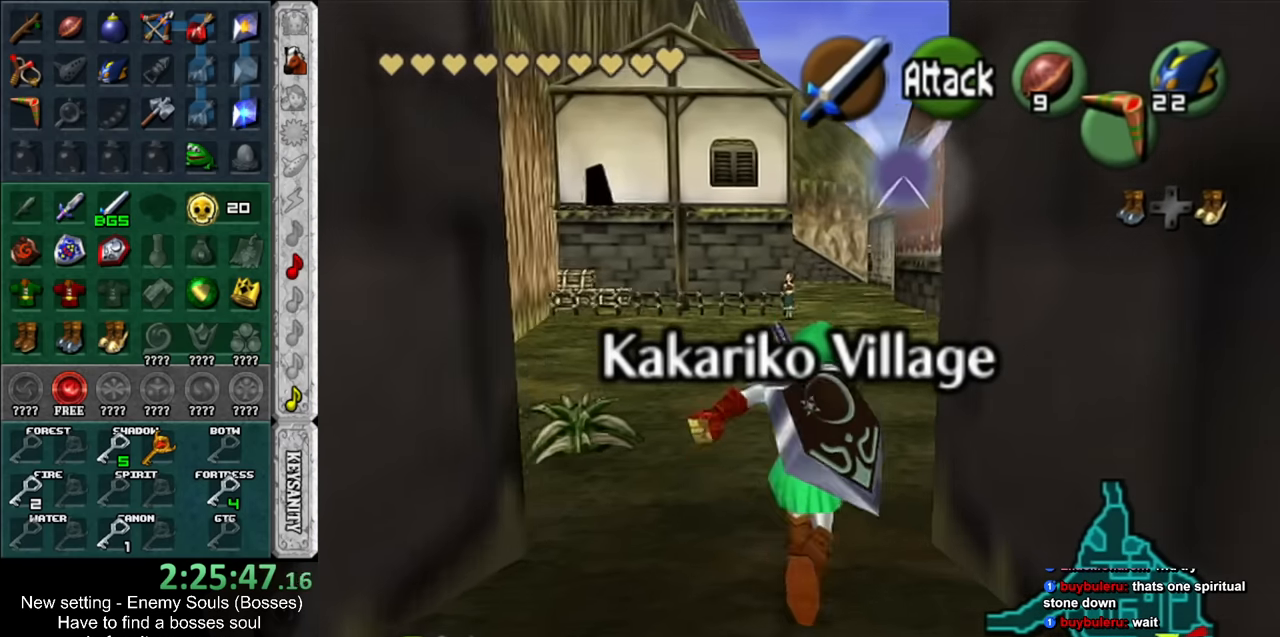
{"buttons": [], "left_stick": "up-right", "right_stick": "center", "events": [[333, "left_stick", "up-right"]]}